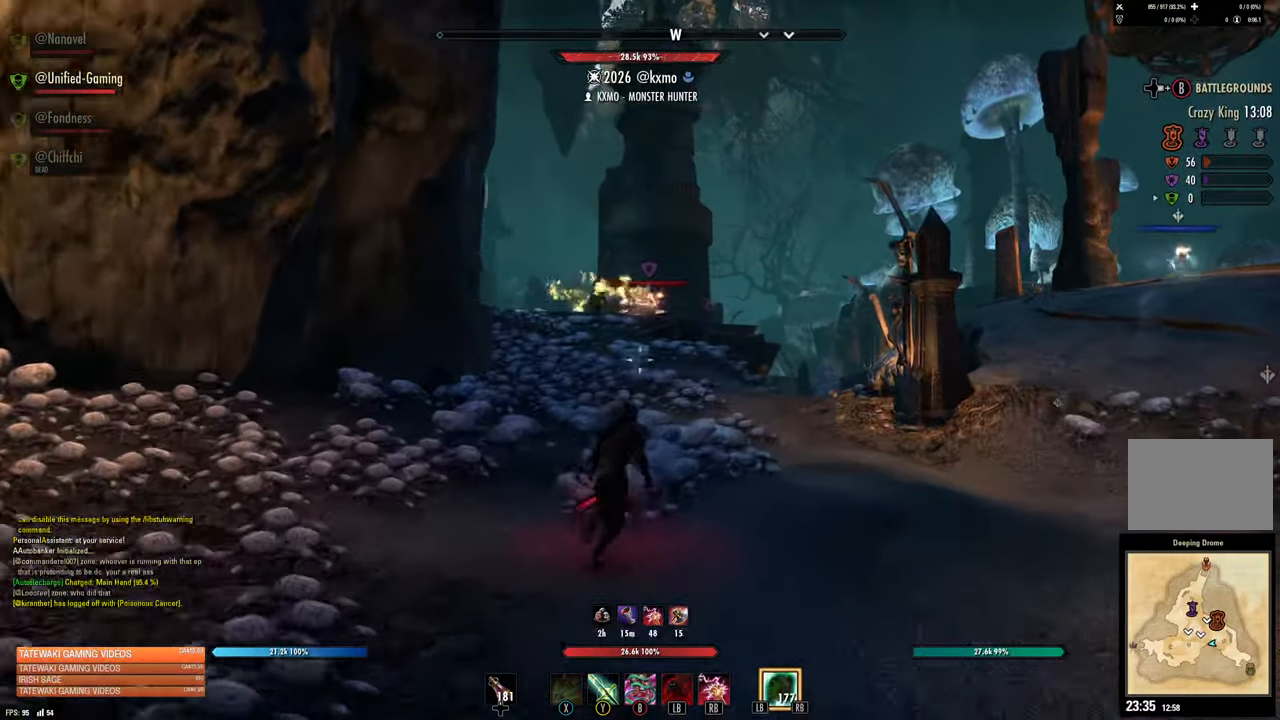
Gameplay with a controller (Xbox layout); each line is a JSON object with the inputs held at the frame after it. "events" lists button and stick changes between this image and that frame as [ms after this image, input, new state], when the widget could be followed in between.
{"buttons": [], "left_stick": "up-right", "right_stick": "center", "events": []}
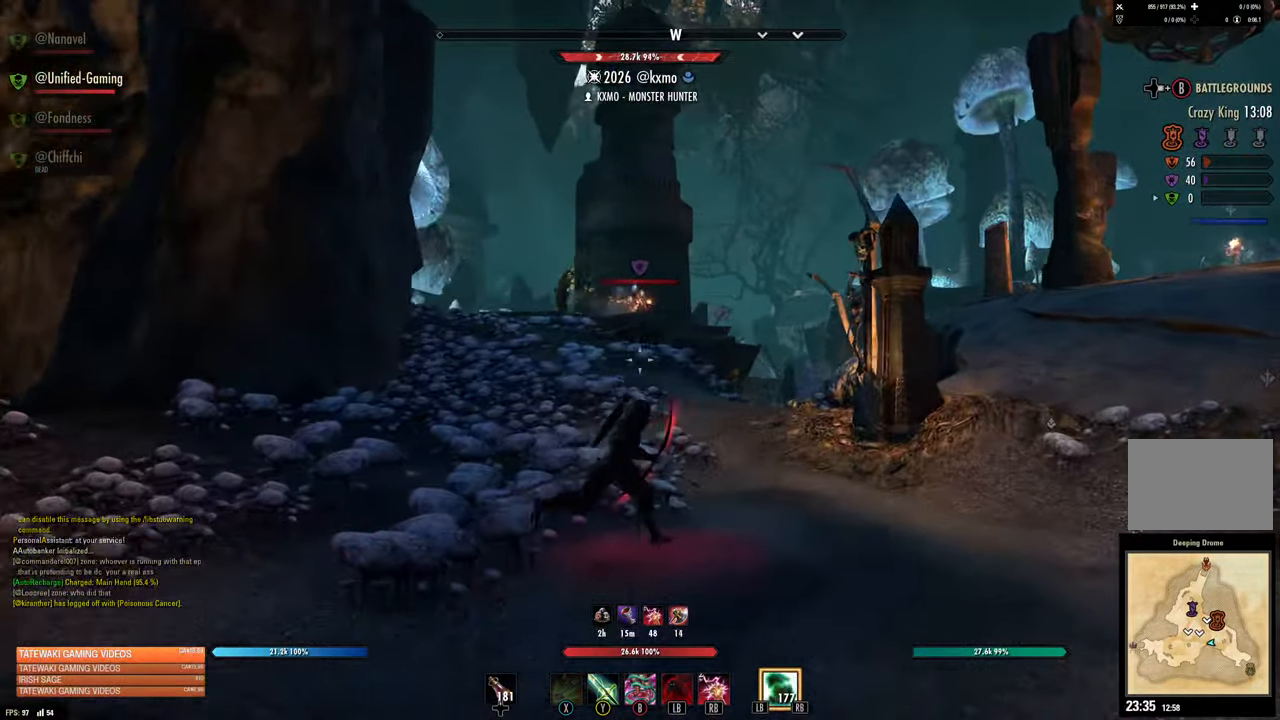
{"buttons": ["X"], "left_stick": "up-right", "right_stick": "center", "events": [[250, "left_stick", "up"], [300, "R2", "down"], [300, "right_stick", "up-left"], [400, "right_stick", "center"], [417, "R2", "up"], [467, "X", "down"], [467, "left_stick", "up-right"]]}
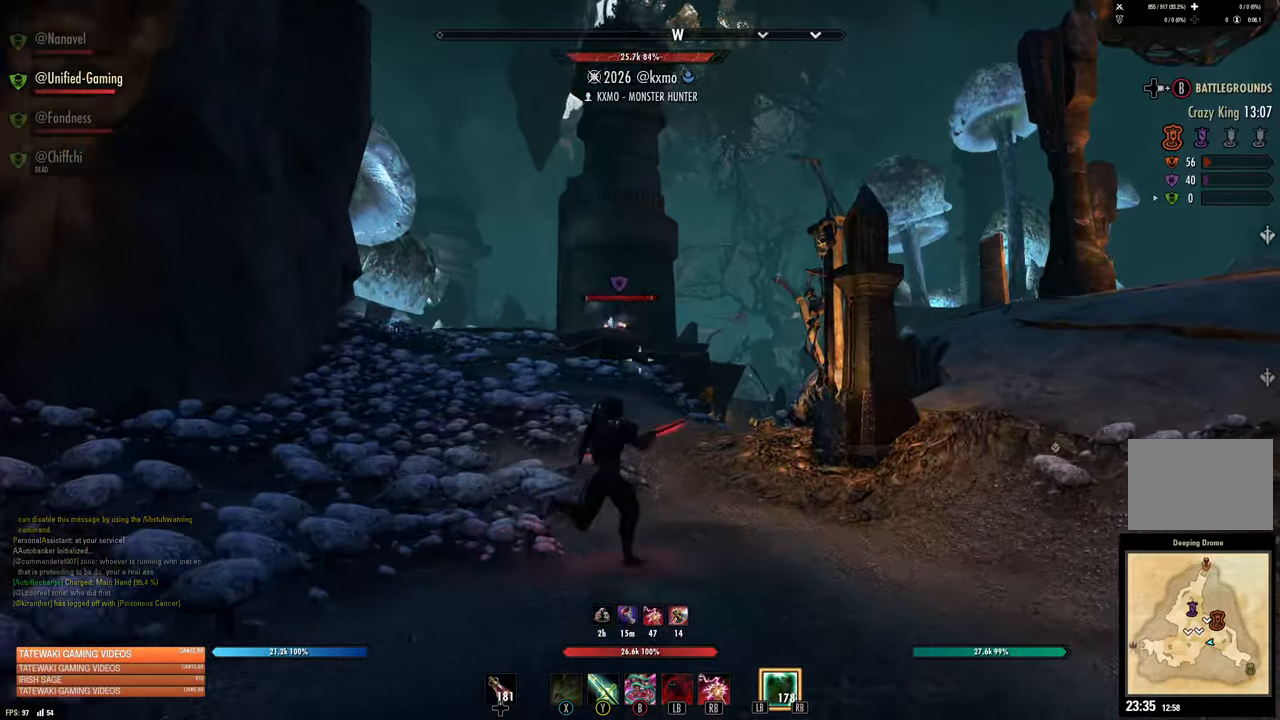
{"buttons": ["L3"], "left_stick": "up", "right_stick": "center", "events": [[67, "X", "up"], [84, "left_stick", "up"], [450, "L3", "down"]]}
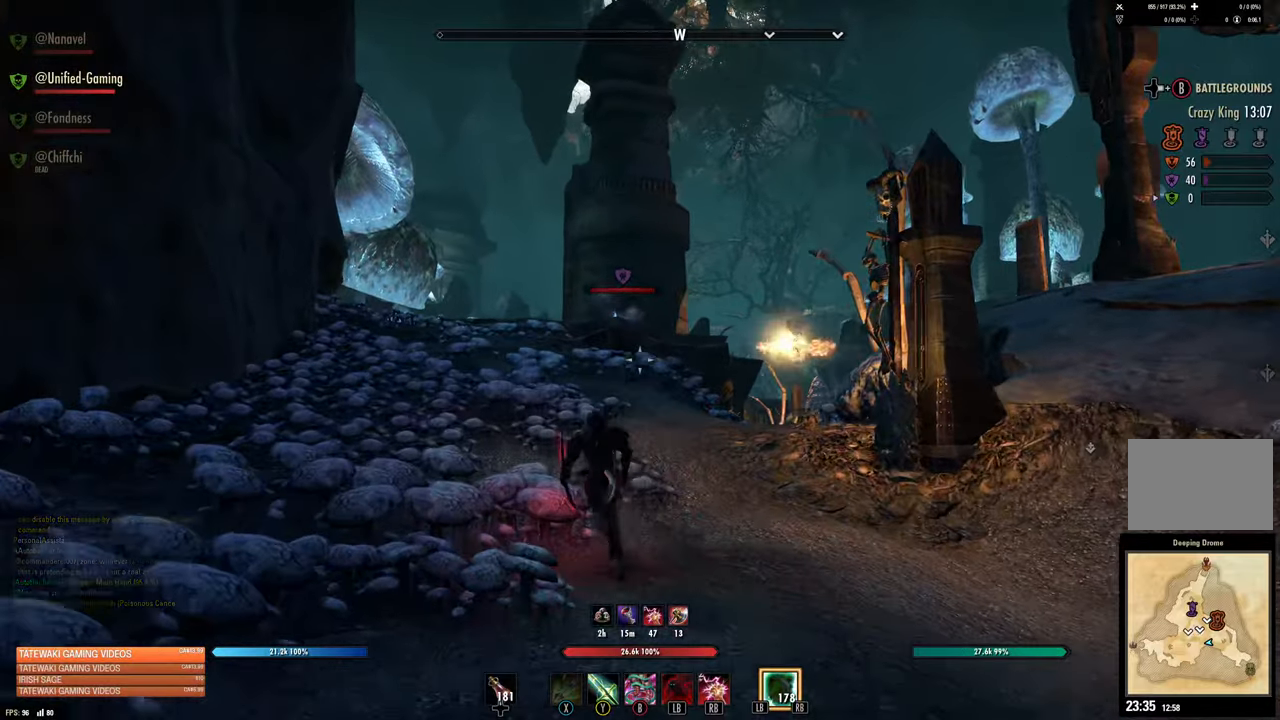
{"buttons": [], "left_stick": "up-left", "right_stick": "center", "events": [[134, "L3", "up"], [300, "left_stick", "up-left"]]}
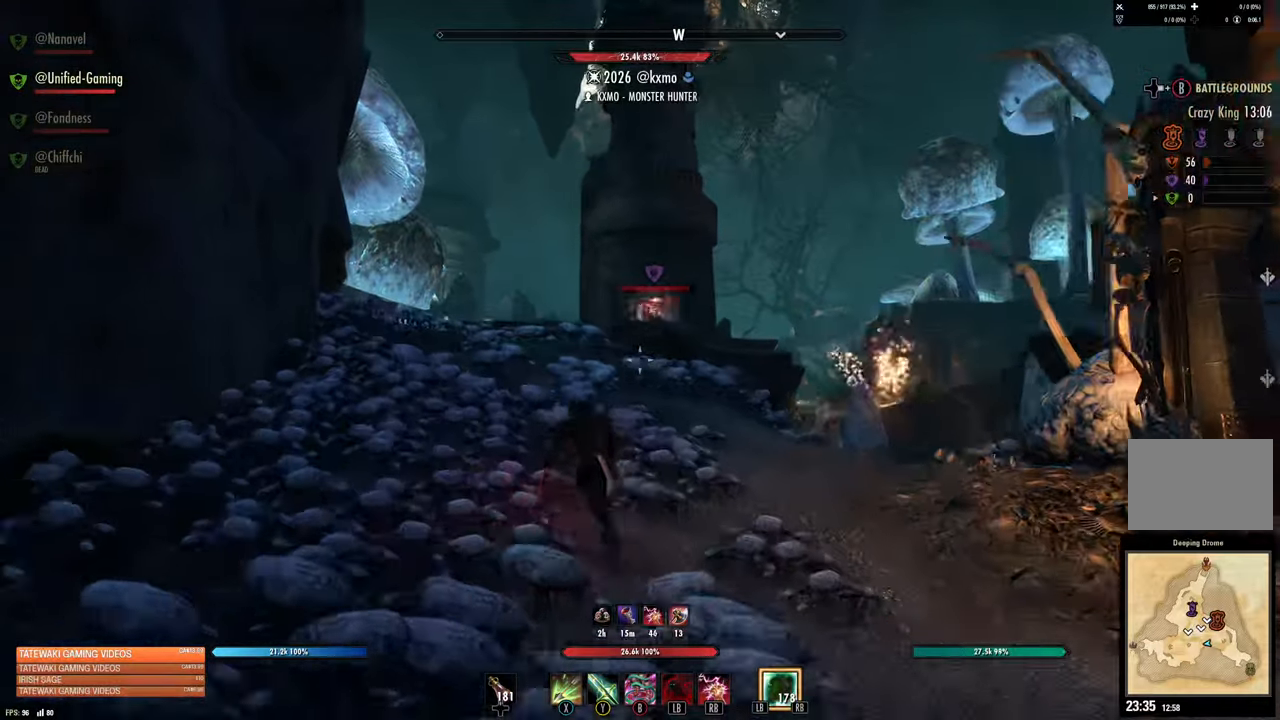
{"buttons": [], "left_stick": "up-left", "right_stick": "center", "events": [[50, "R1", "down"], [67, "left_stick", "up"], [150, "R1", "up"], [250, "L3", "down"], [267, "right_stick", "right"], [350, "left_stick", "up-left"], [450, "L3", "up"], [467, "right_stick", "center"]]}
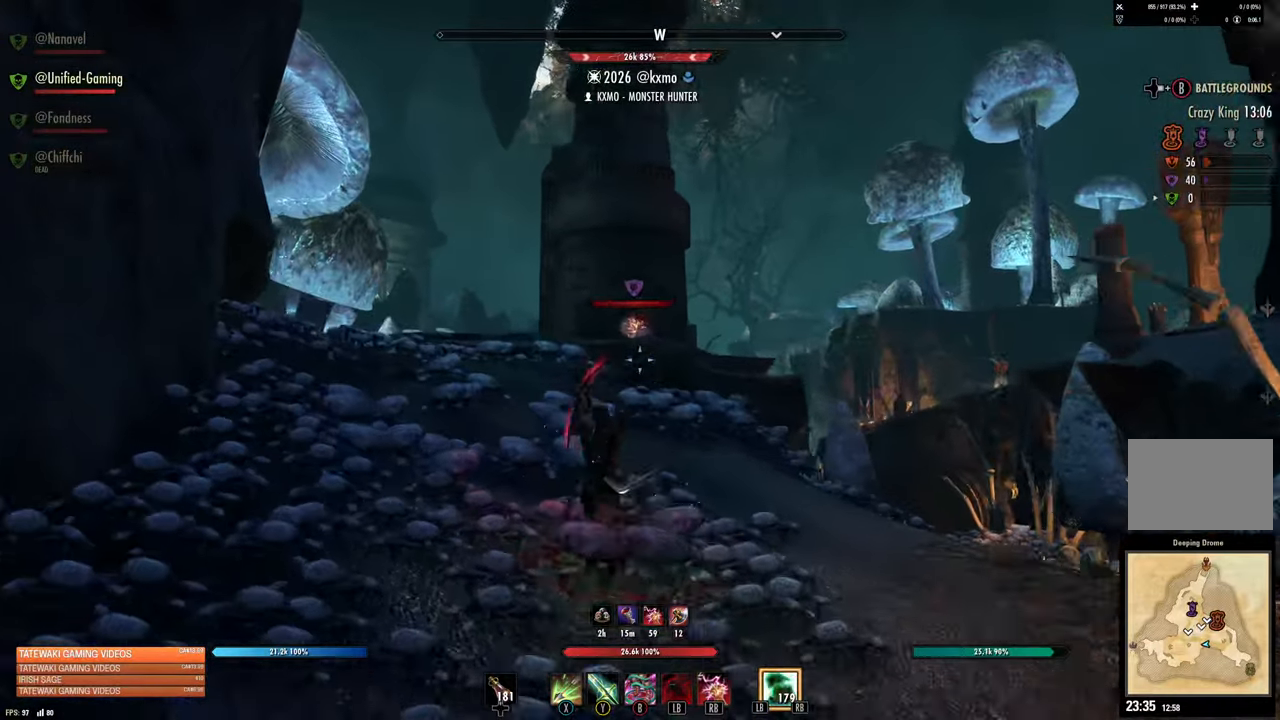
{"buttons": [], "left_stick": "up-left", "right_stick": "center", "events": [[134, "right_stick", "right"], [334, "right_stick", "center"], [434, "A", "down"], [467, "A", "up"]]}
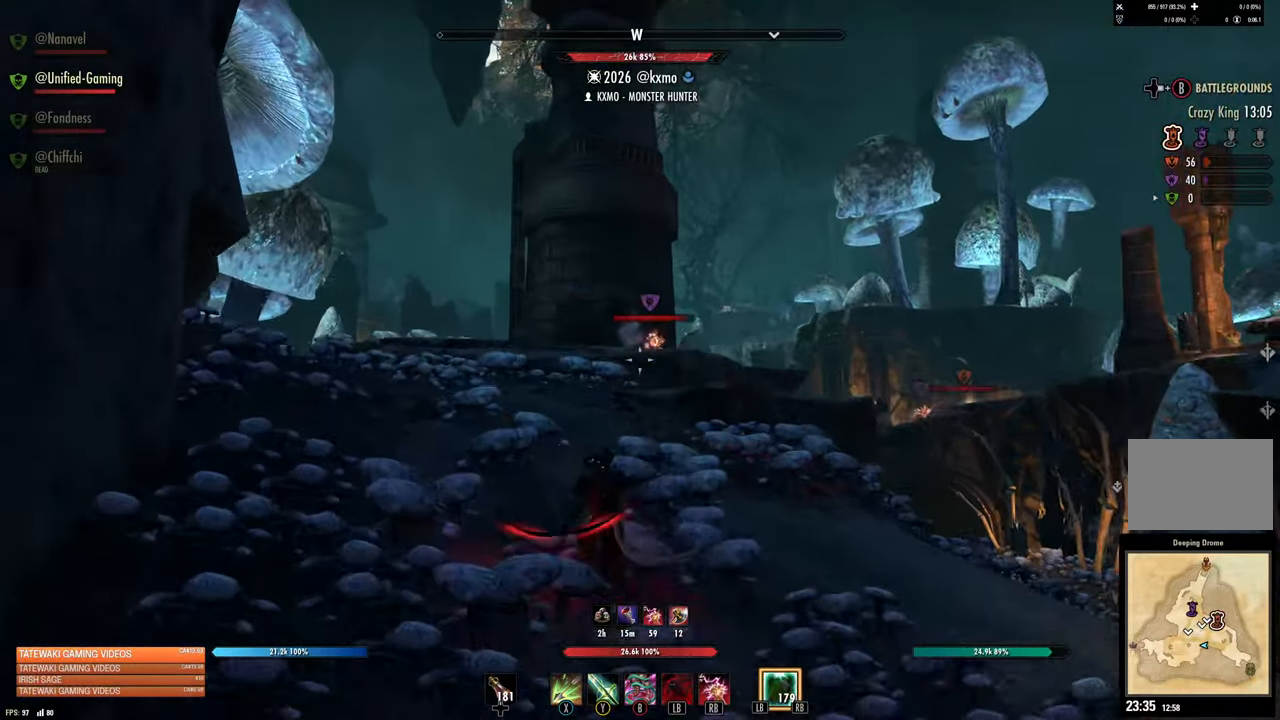
{"buttons": [], "left_stick": "up", "right_stick": "center", "events": [[17, "left_stick", "up"], [67, "right_stick", "right"], [167, "R2", "down"], [234, "right_stick", "center"], [284, "X", "down"], [300, "R2", "up"], [367, "X", "up"]]}
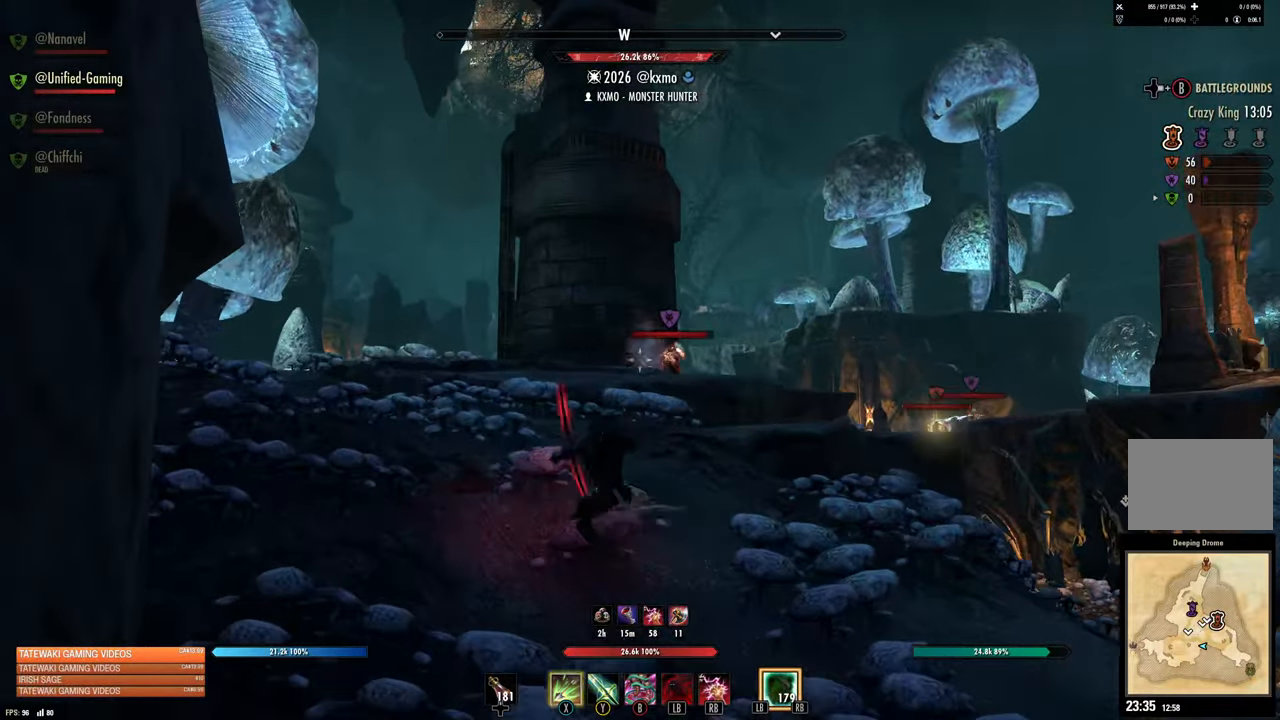
{"buttons": [], "left_stick": "up", "right_stick": "down-right", "events": [[50, "right_stick", "right"], [117, "left_stick", "up-left"], [167, "right_stick", "center"], [317, "right_stick", "down-right"], [500, "left_stick", "up"]]}
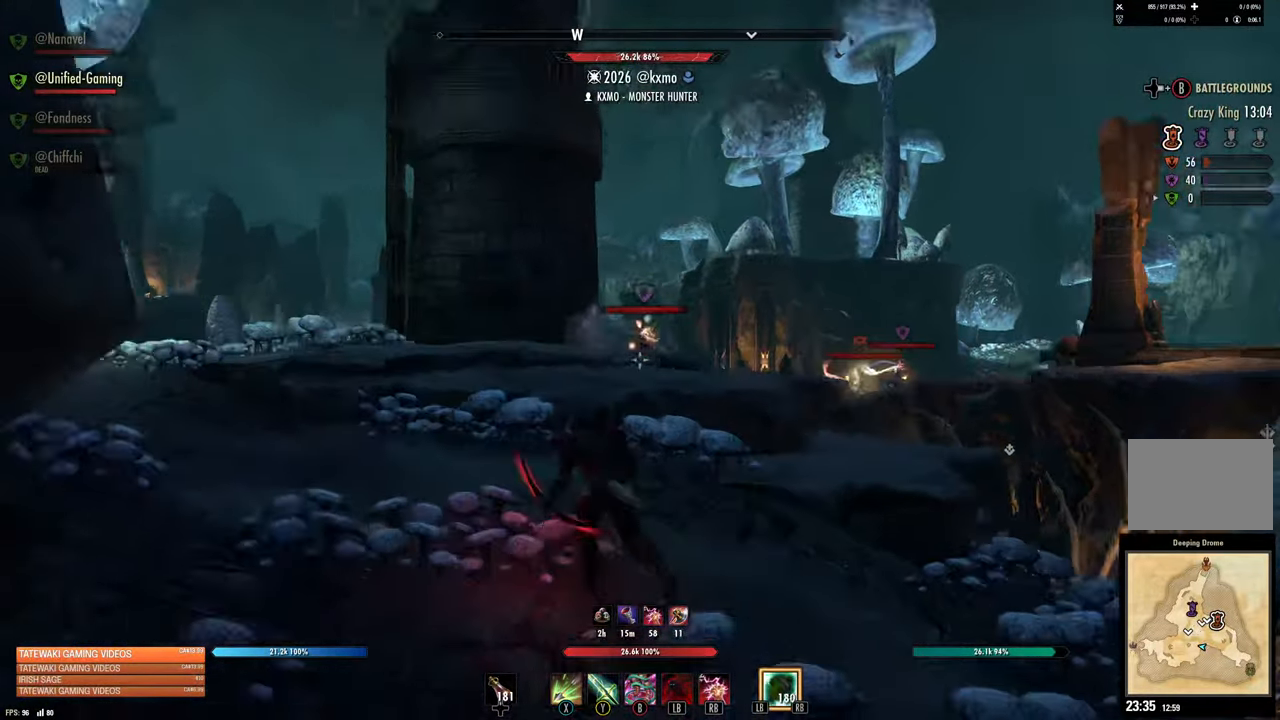
{"buttons": ["X", "R2"], "left_stick": "up", "right_stick": "center", "events": [[67, "right_stick", "center"], [250, "A", "down"], [267, "A", "up"], [434, "R2", "down"], [484, "X", "down"]]}
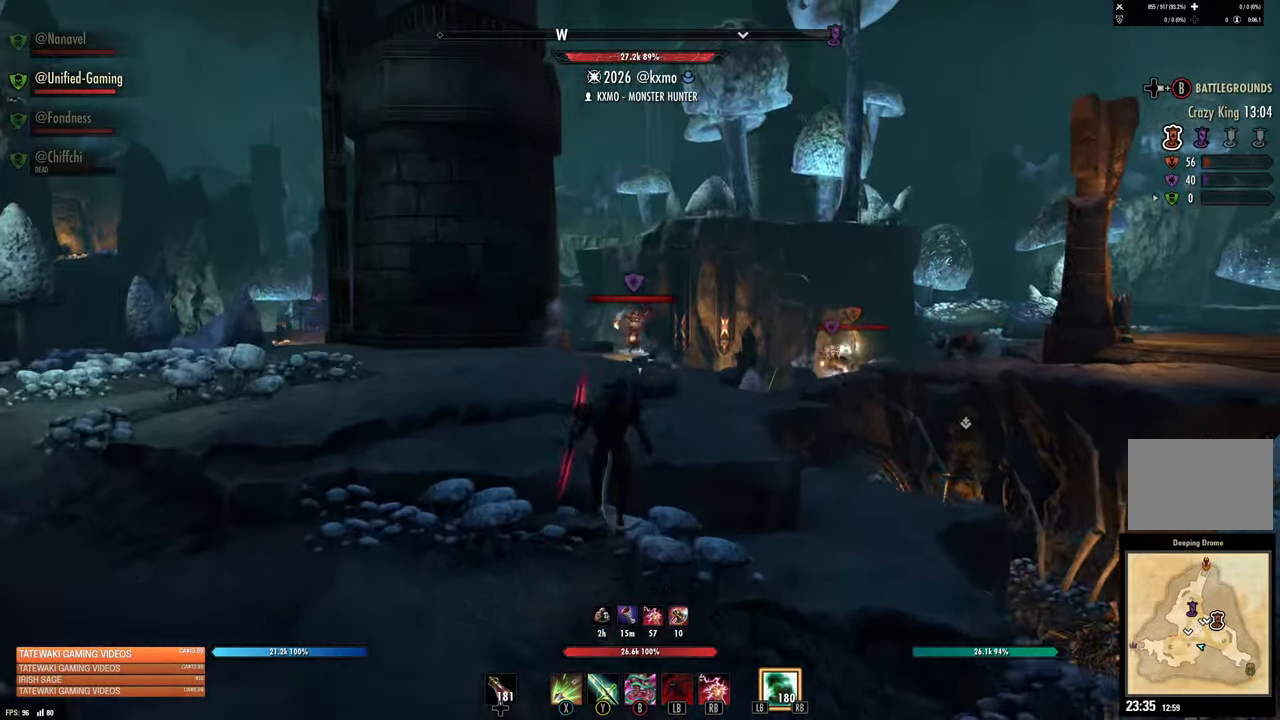
{"buttons": [], "left_stick": "up", "right_stick": "center", "events": [[17, "R2", "up"], [67, "X", "up"]]}
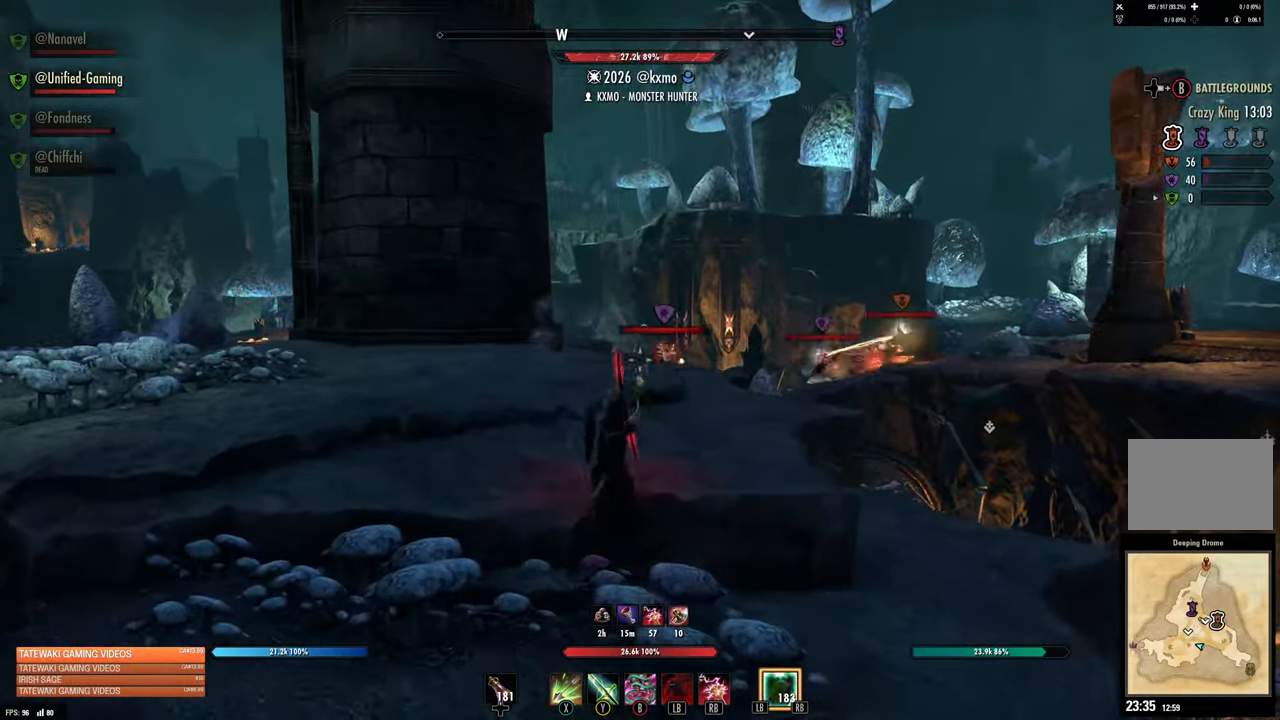
{"buttons": [], "left_stick": "up", "right_stick": "center", "events": []}
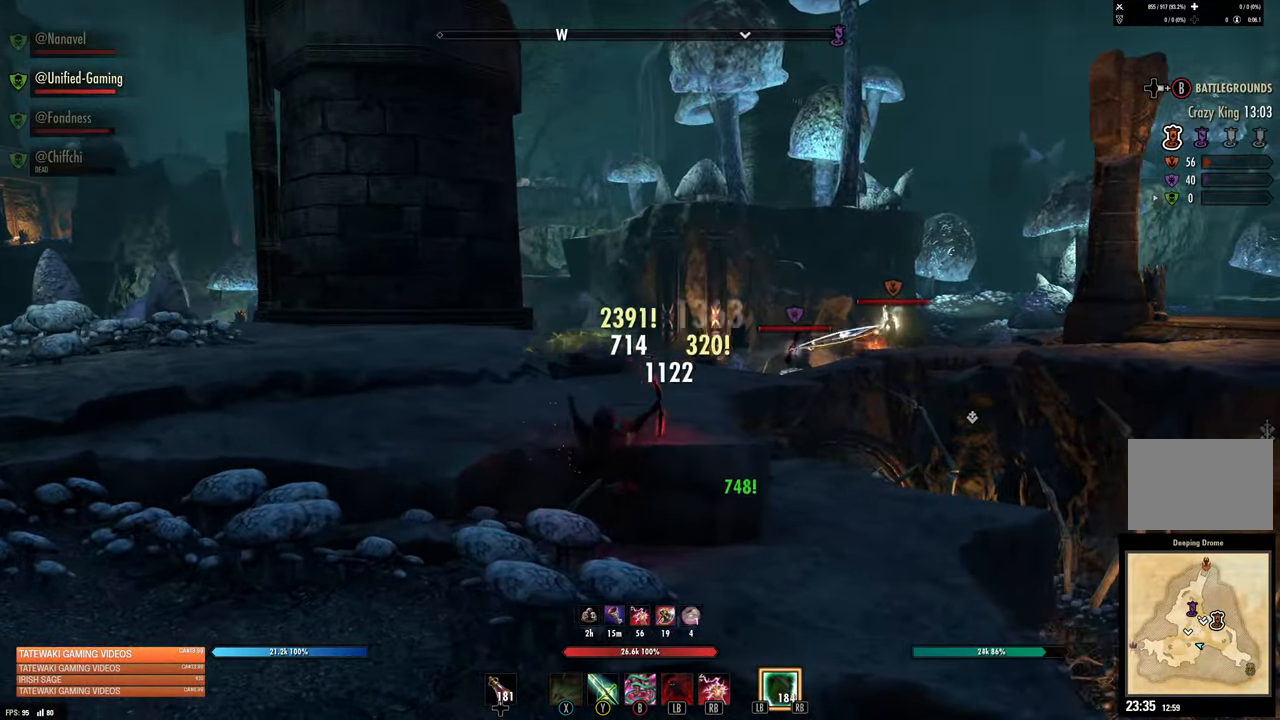
{"buttons": [], "left_stick": "up", "right_stick": "center", "events": [[117, "A", "down"], [200, "A", "up"], [366, "right_stick", "down"], [500, "right_stick", "center"]]}
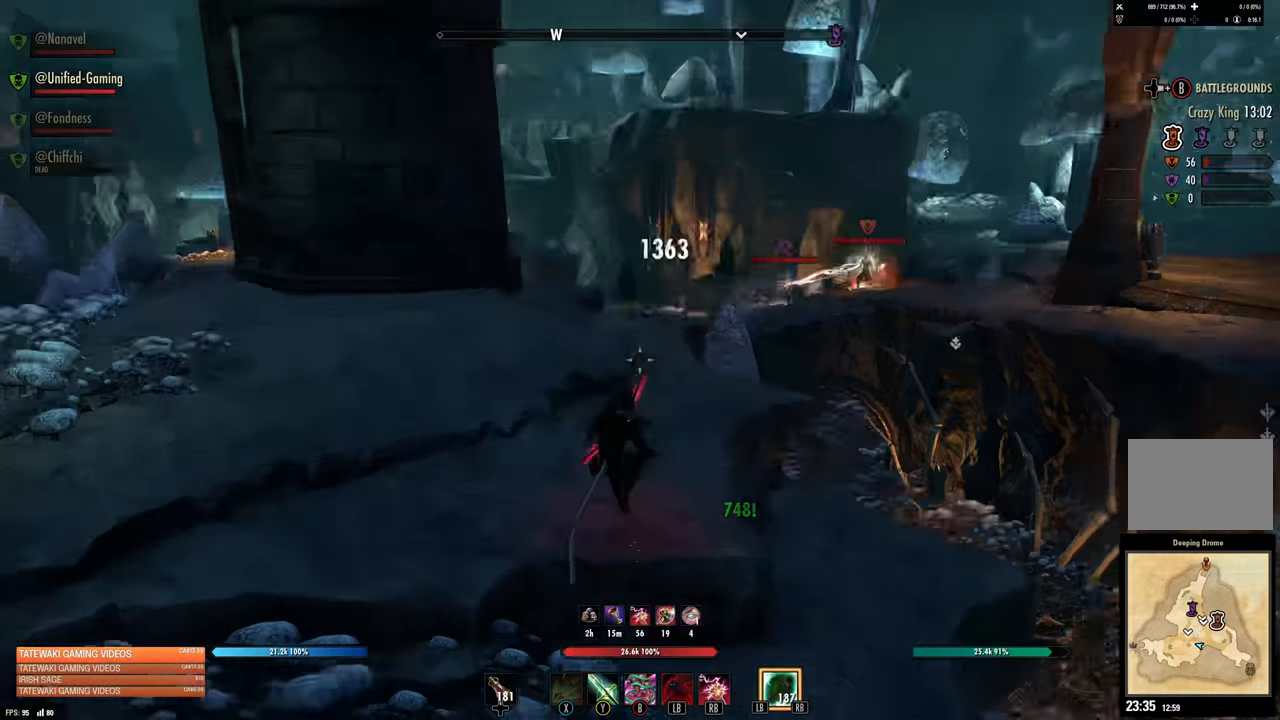
{"buttons": ["L3"], "left_stick": "up", "right_stick": "center", "events": [[400, "L3", "down"]]}
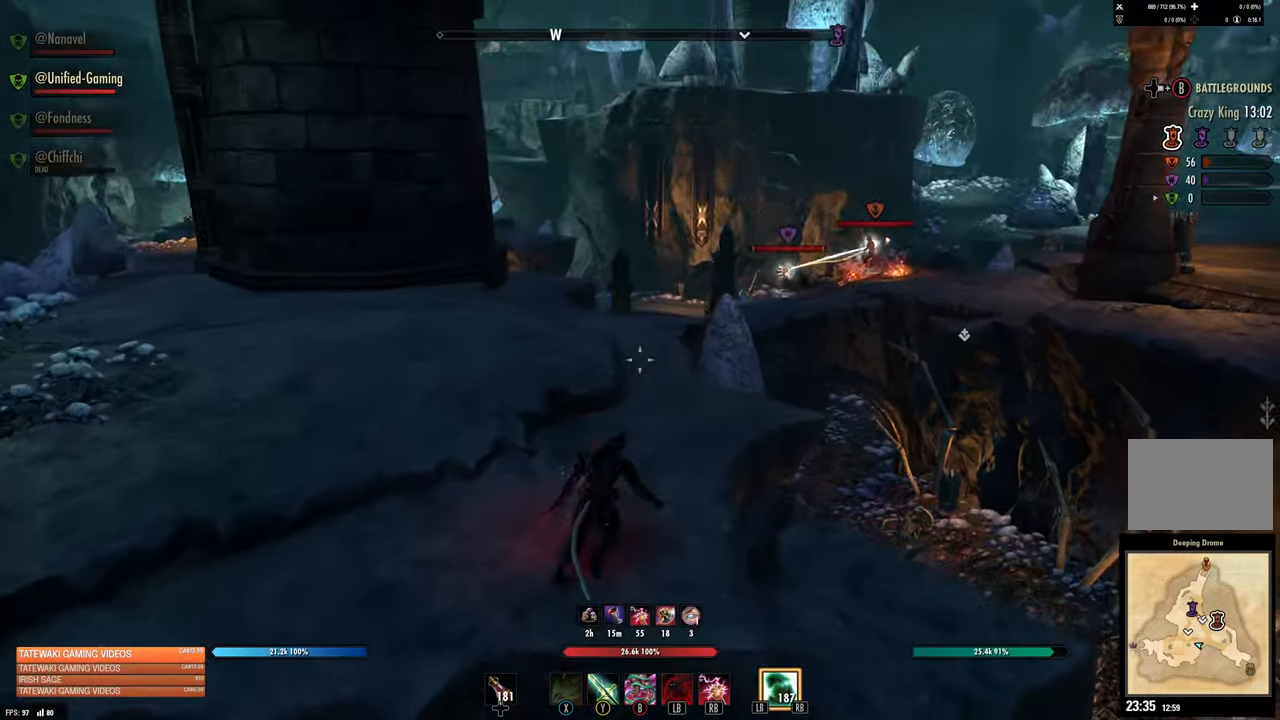
{"buttons": [], "left_stick": "up", "right_stick": "down-left", "events": [[33, "right_stick", "left"], [50, "L3", "up"], [200, "right_stick", "center"], [366, "right_stick", "down-left"]]}
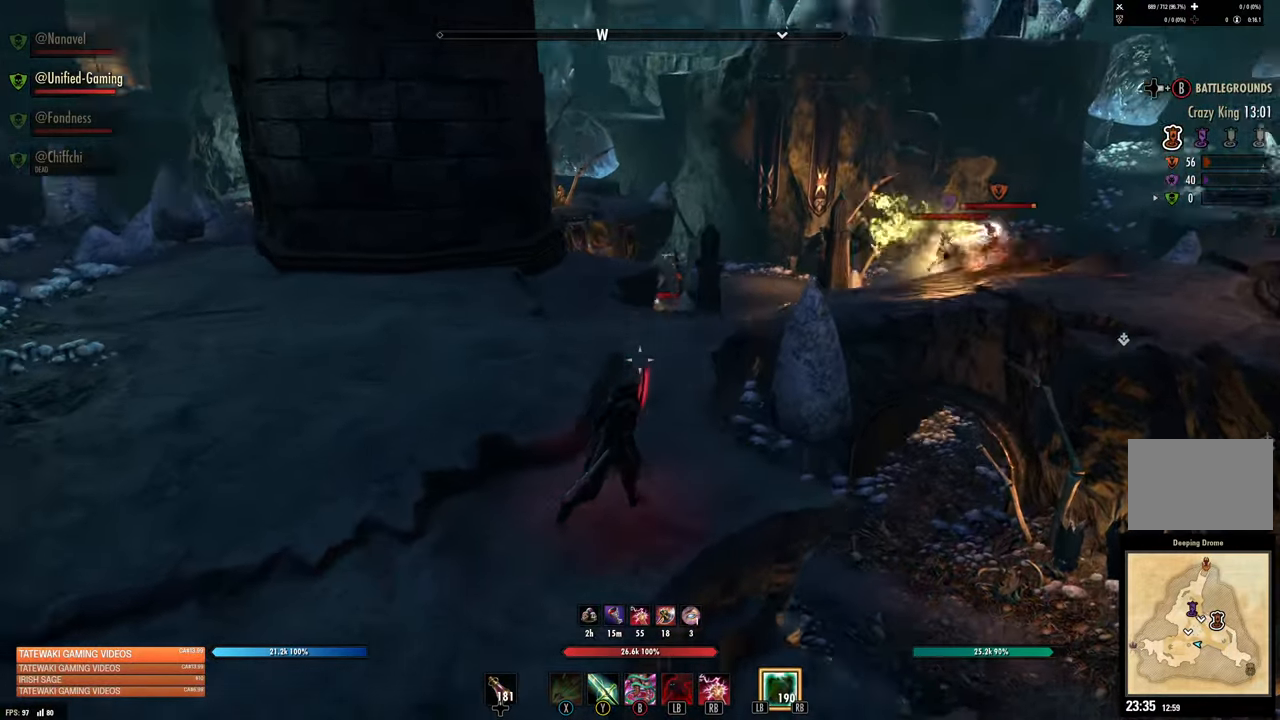
{"buttons": [], "left_stick": "up", "right_stick": "up-right", "events": [[83, "right_stick", "center"], [383, "right_stick", "up-right"]]}
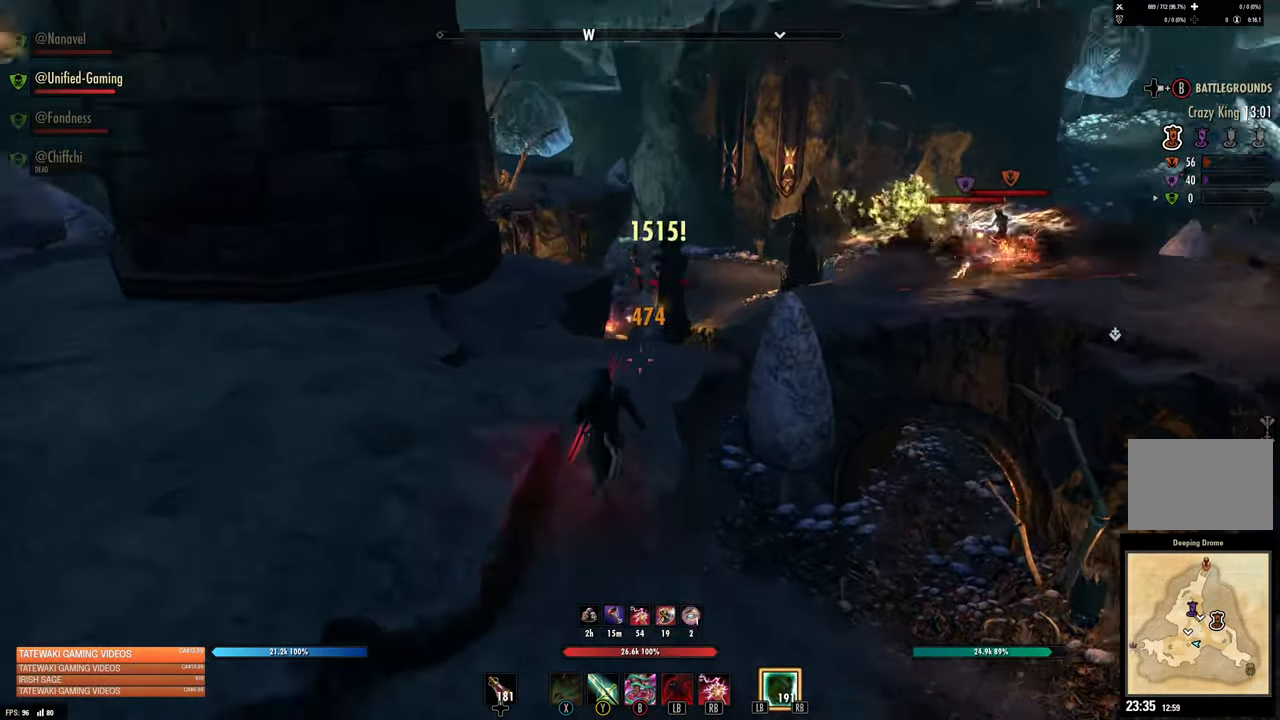
{"buttons": ["Y"], "left_stick": "center", "right_stick": "center", "events": [[50, "right_stick", "center"], [233, "right_stick", "up-right"], [350, "R2", "down"], [350, "left_stick", "center"], [366, "right_stick", "center"], [466, "R2", "up"], [466, "Y", "down"]]}
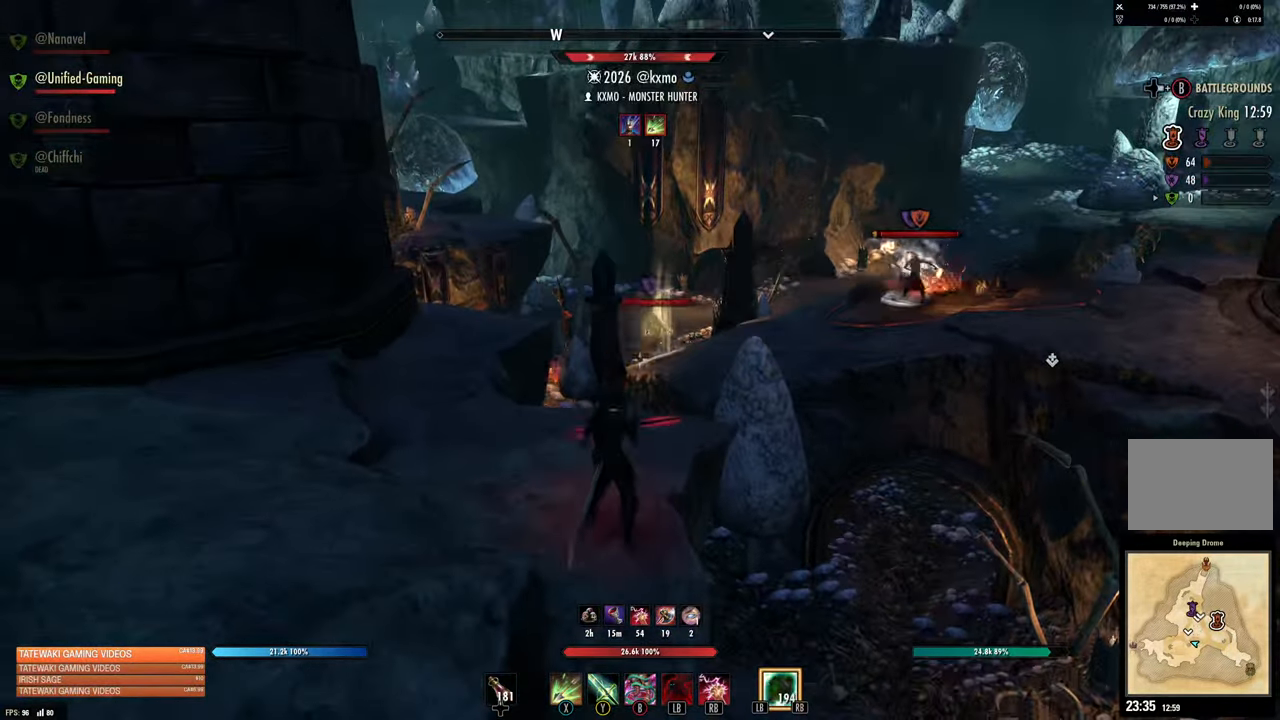
{"buttons": [], "left_stick": "down-left", "right_stick": "center", "events": [[33, "Y", "up"], [216, "right_stick", "up-right"], [316, "right_stick", "center"], [350, "left_stick", "down-left"]]}
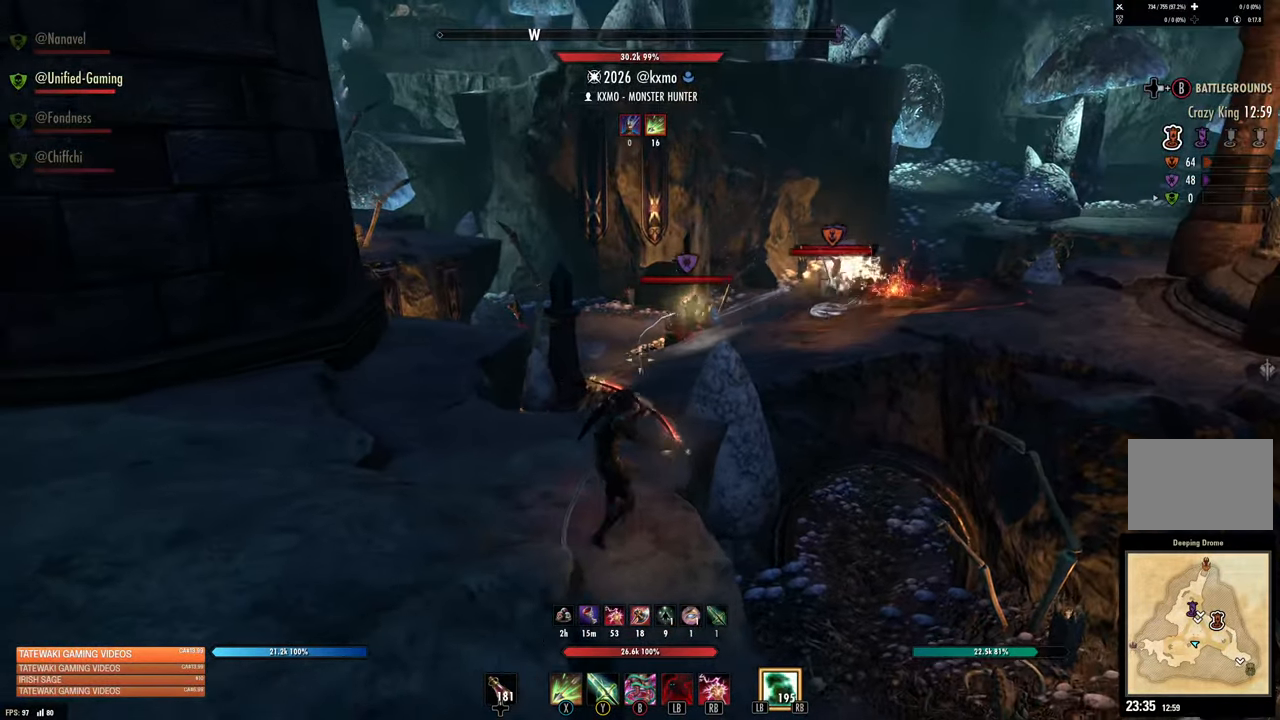
{"buttons": ["R2"], "left_stick": "center", "right_stick": "center", "events": [[100, "right_stick", "right"], [116, "left_stick", "center"], [183, "left_stick", "up"], [183, "right_stick", "center"], [333, "right_stick", "up-right"], [383, "R2", "down"], [450, "left_stick", "center"], [466, "right_stick", "center"]]}
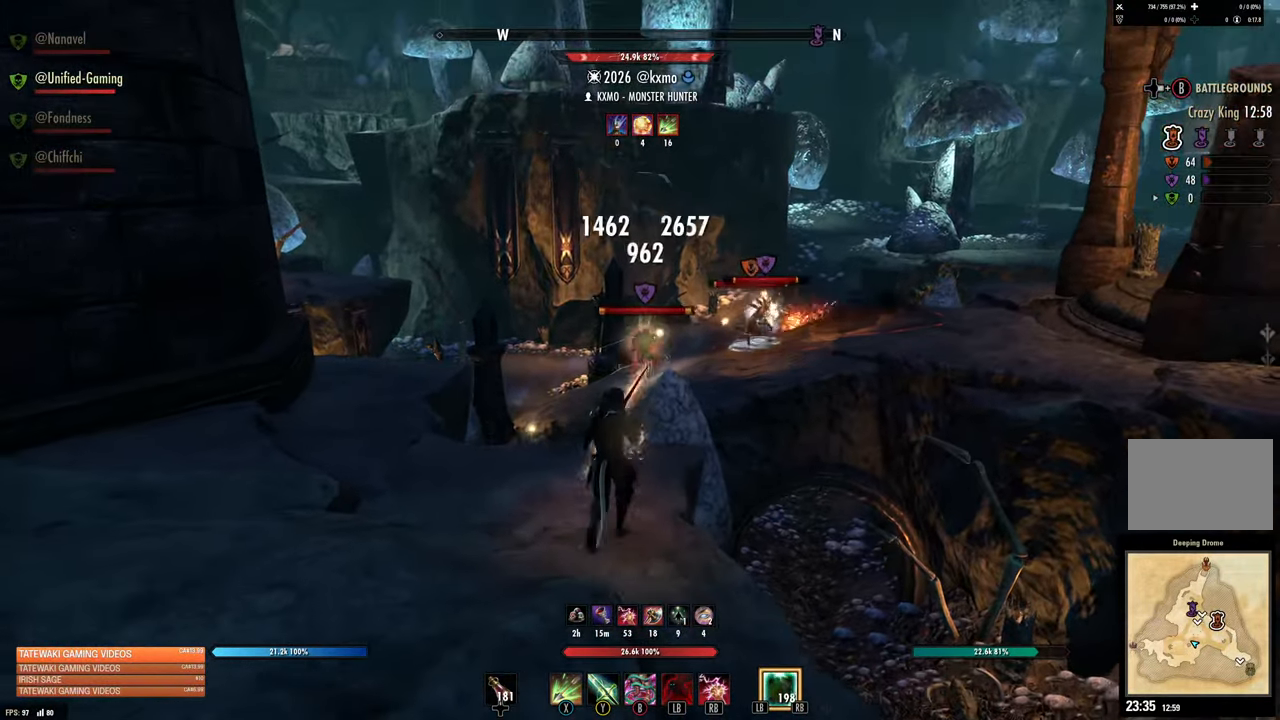
{"buttons": [], "left_stick": "center", "right_stick": "center", "events": [[33, "R2", "up"], [50, "Y", "down"], [116, "Y", "up"], [150, "left_stick", "down-left"], [266, "right_stick", "down-right"], [383, "left_stick", "center"], [416, "right_stick", "center"]]}
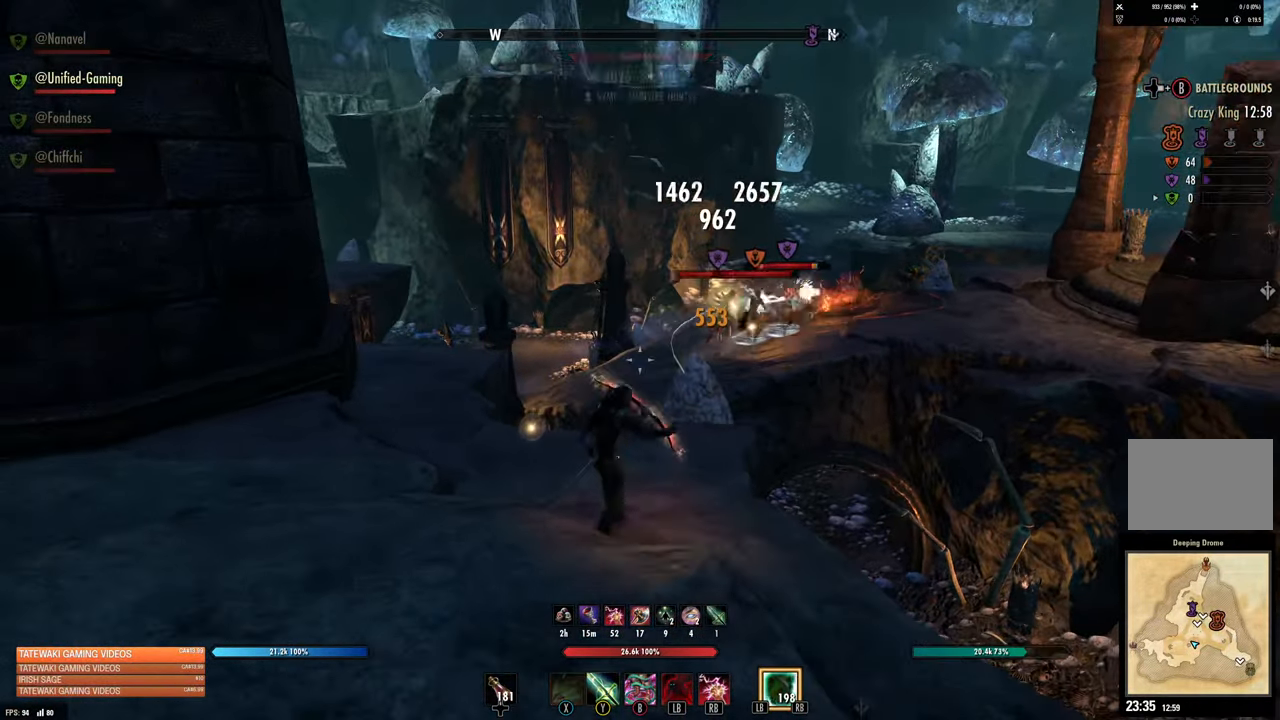
{"buttons": [], "left_stick": "up", "right_stick": "center", "events": [[66, "right_stick", "right"], [166, "left_stick", "up-right"], [200, "right_stick", "center"], [333, "left_stick", "left"], [500, "left_stick", "up"]]}
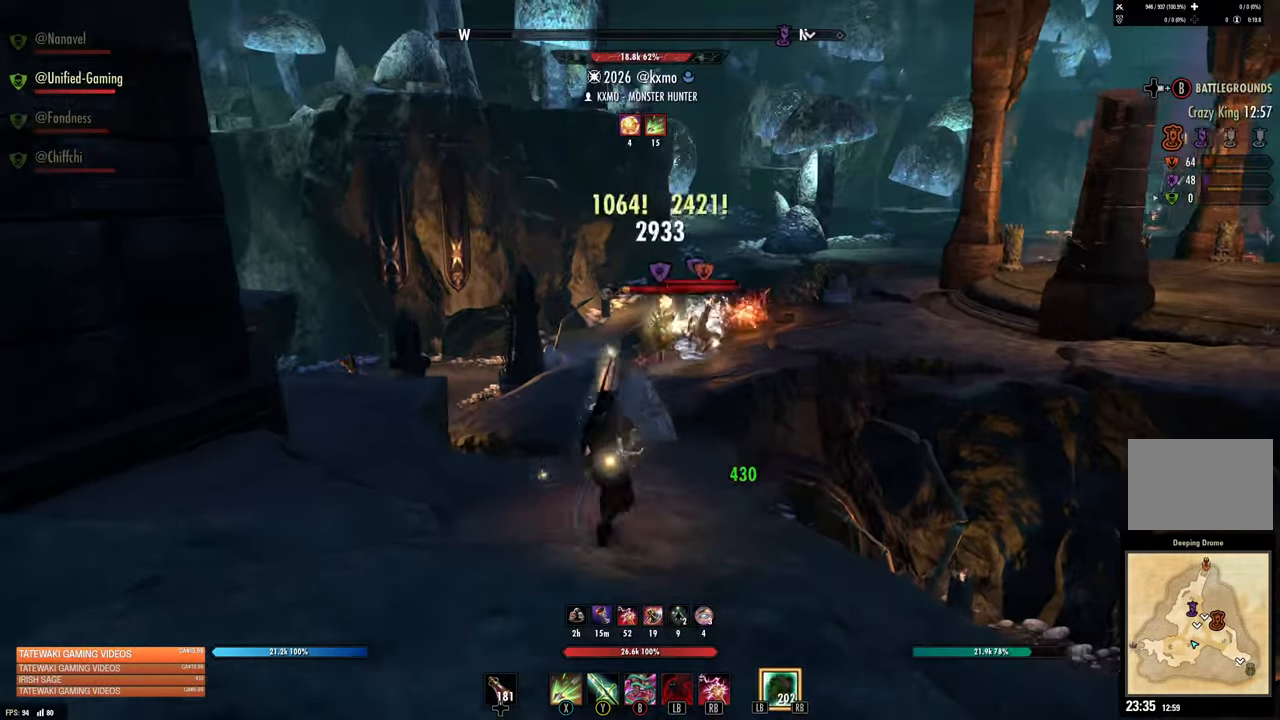
{"buttons": [], "left_stick": "center", "right_stick": "center", "events": [[16, "right_stick", "up-right"], [133, "R2", "down"], [133, "left_stick", "left"], [150, "right_stick", "center"], [233, "Y", "down"], [250, "R2", "up"], [316, "Y", "up"], [350, "left_stick", "center"]]}
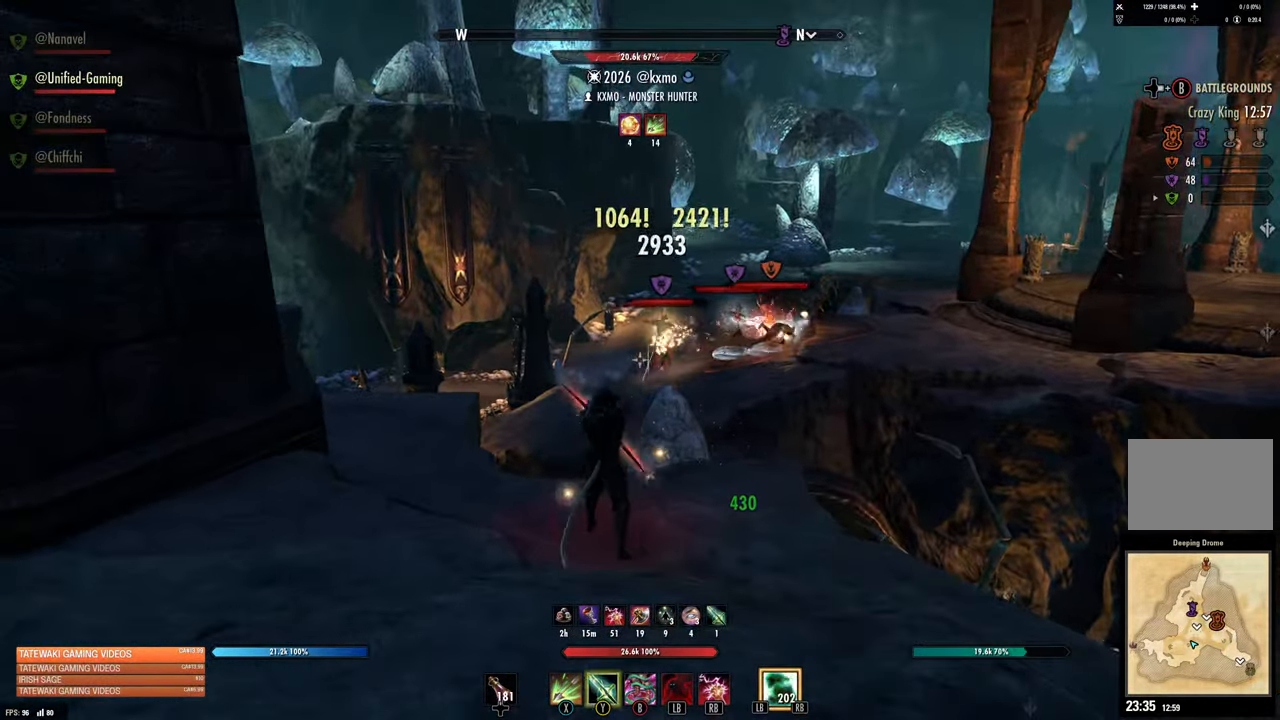
{"buttons": [], "left_stick": "center", "right_stick": "center", "events": [[200, "left_stick", "down-right"], [483, "left_stick", "center"]]}
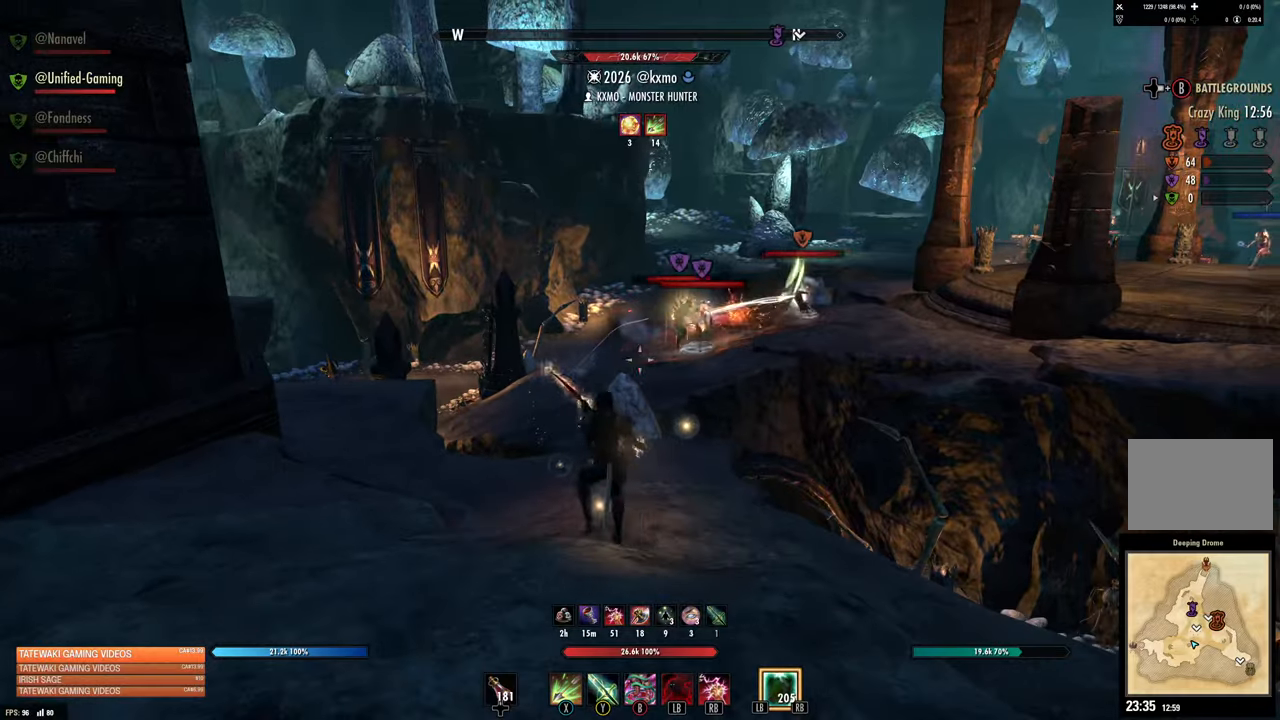
{"buttons": [], "left_stick": "center", "right_stick": "center", "events": [[150, "left_stick", "up"], [150, "right_stick", "up-right"], [217, "R2", "down"], [267, "right_stick", "center"], [333, "R2", "up"], [350, "Y", "down"], [350, "left_stick", "left"], [400, "Y", "up"], [500, "left_stick", "center"]]}
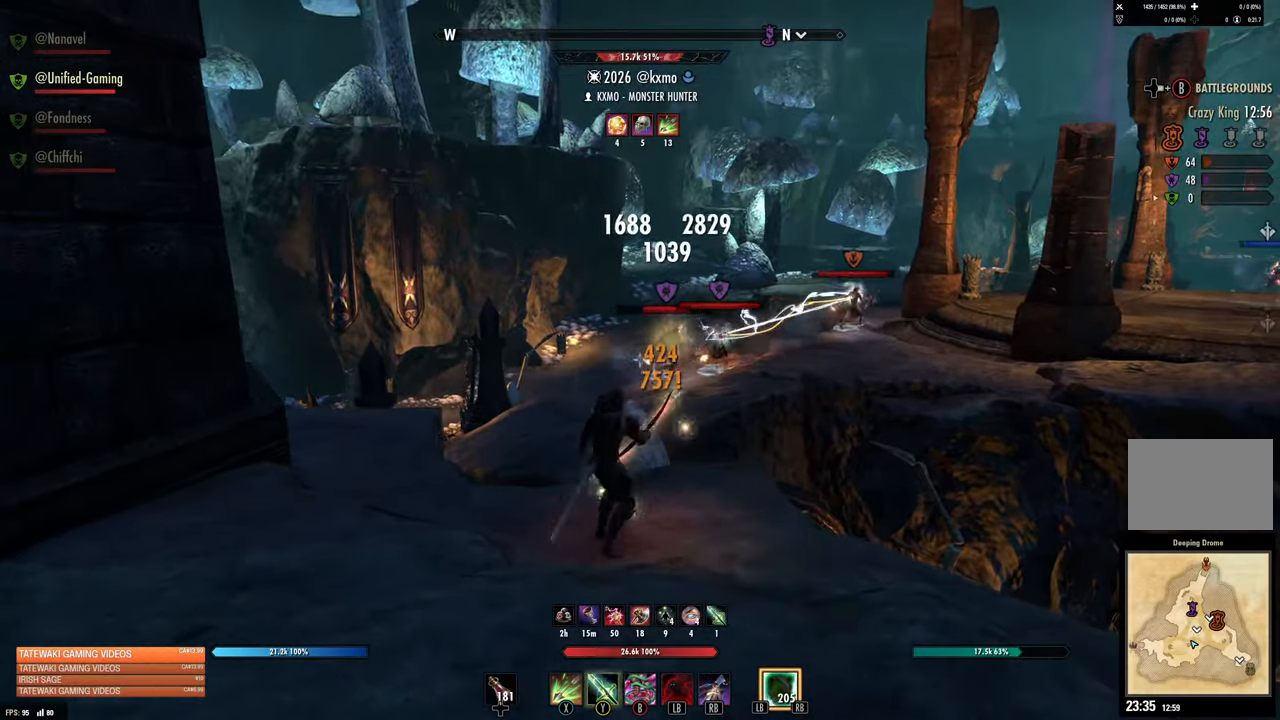
{"buttons": [], "left_stick": "down-right", "right_stick": "center", "events": [[83, "right_stick", "down"], [150, "right_stick", "center"], [333, "right_stick", "right"], [367, "left_stick", "down-right"], [433, "right_stick", "center"]]}
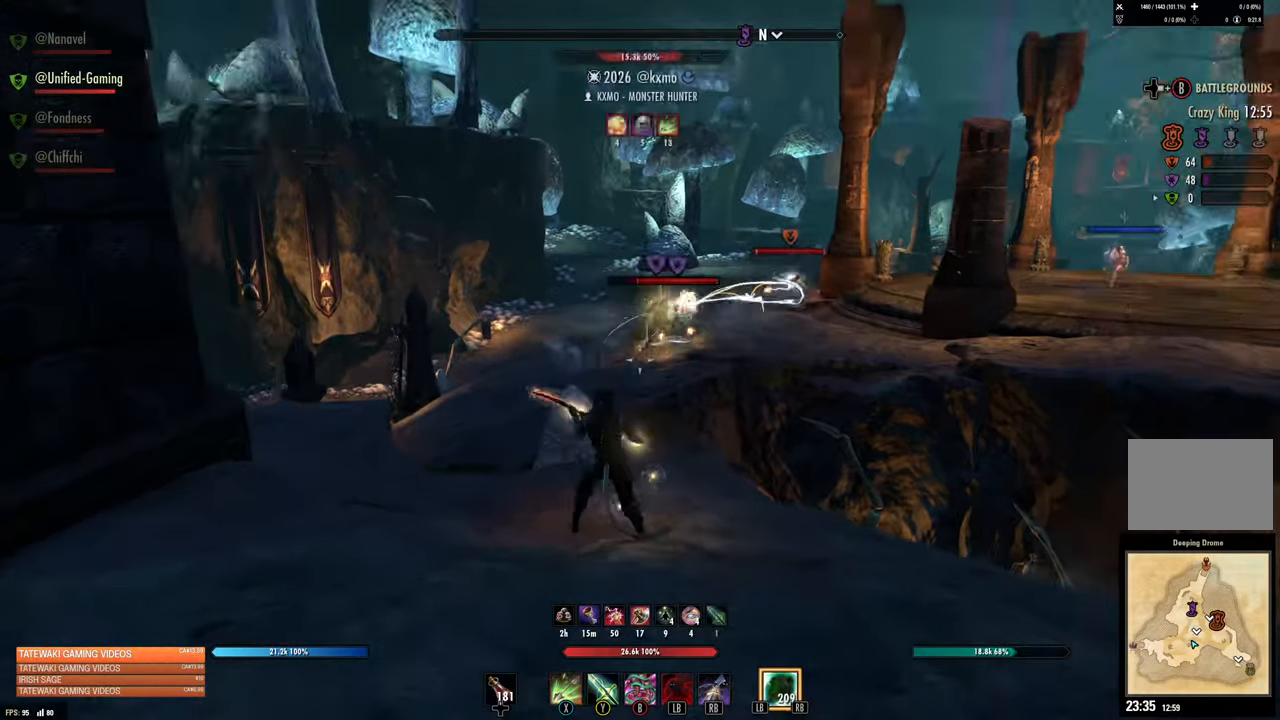
{"buttons": [], "left_stick": "up", "right_stick": "center", "events": [[50, "left_stick", "center"], [250, "left_stick", "up"], [283, "right_stick", "up-right"], [333, "R2", "down"], [383, "right_stick", "center"], [417, "Y", "down"], [433, "R2", "up"], [483, "Y", "up"]]}
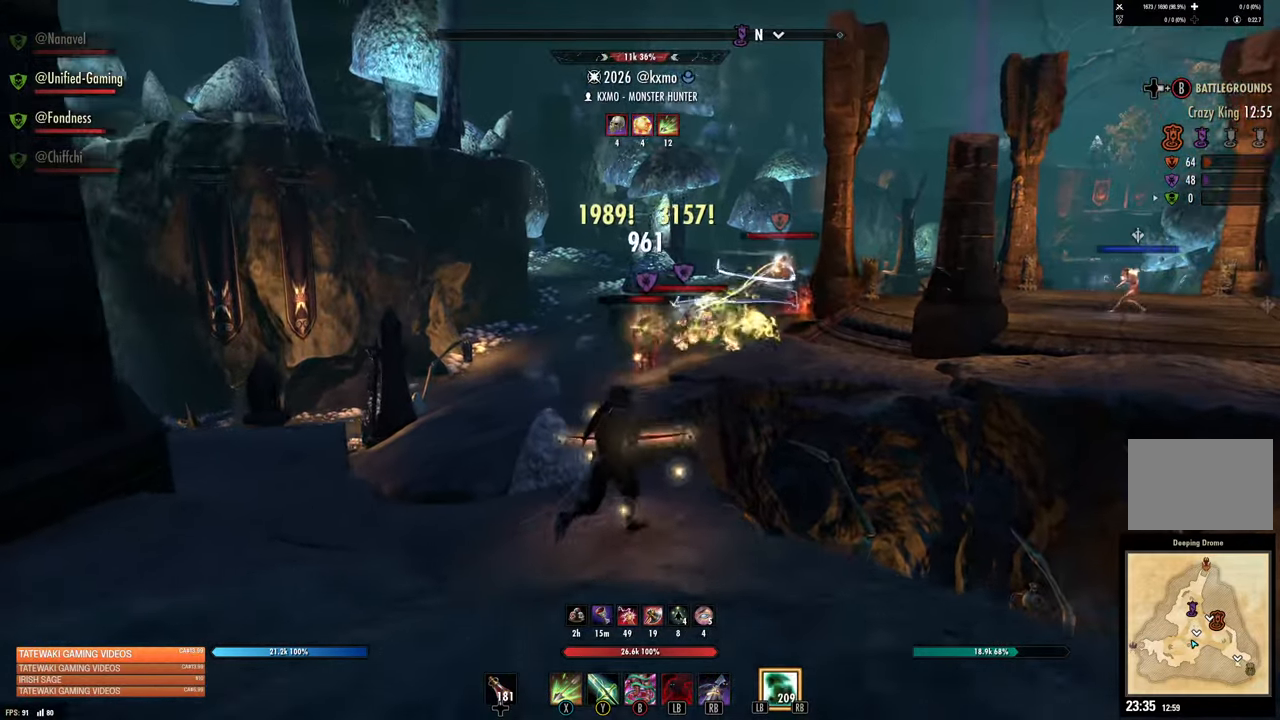
{"buttons": [], "left_stick": "center", "right_stick": "center", "events": [[67, "left_stick", "center"], [183, "left_stick", "down"], [183, "right_stick", "right"], [250, "right_stick", "center"], [467, "left_stick", "center"]]}
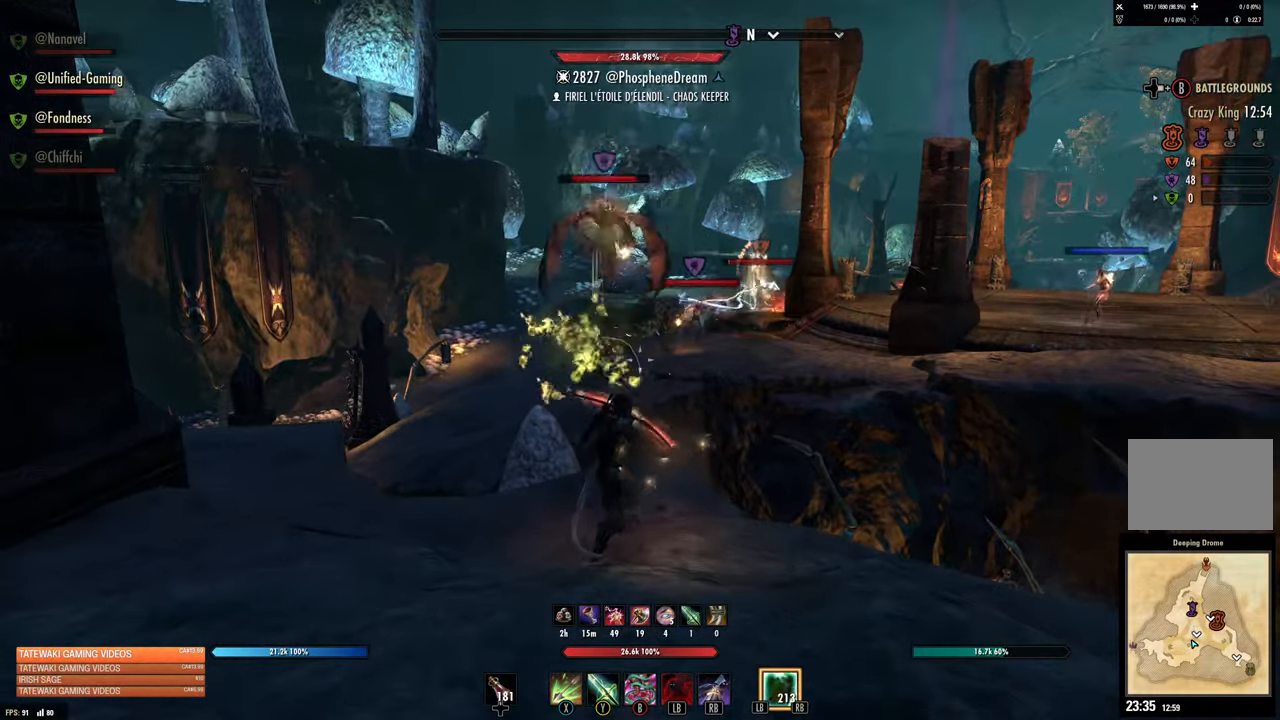
{"buttons": ["L2"], "left_stick": "down", "right_stick": "down", "events": [[217, "left_stick", "down-left"], [267, "R2", "down"], [350, "L2", "down"], [350, "R2", "up"], [350, "left_stick", "down"], [350, "right_stick", "down"]]}
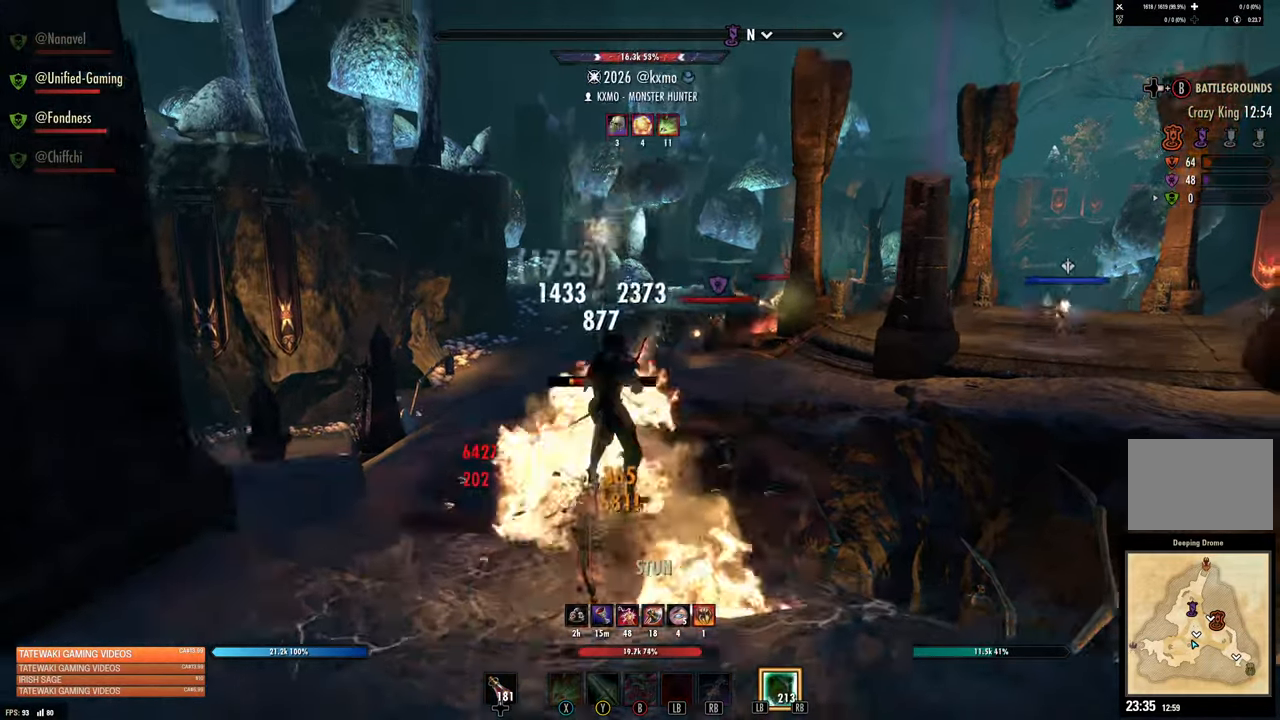
{"buttons": ["L2", "R2"], "left_stick": "down", "right_stick": "down-left", "events": [[83, "right_stick", "center"], [117, "R2", "down"], [283, "right_stick", "down"], [400, "right_stick", "down-left"]]}
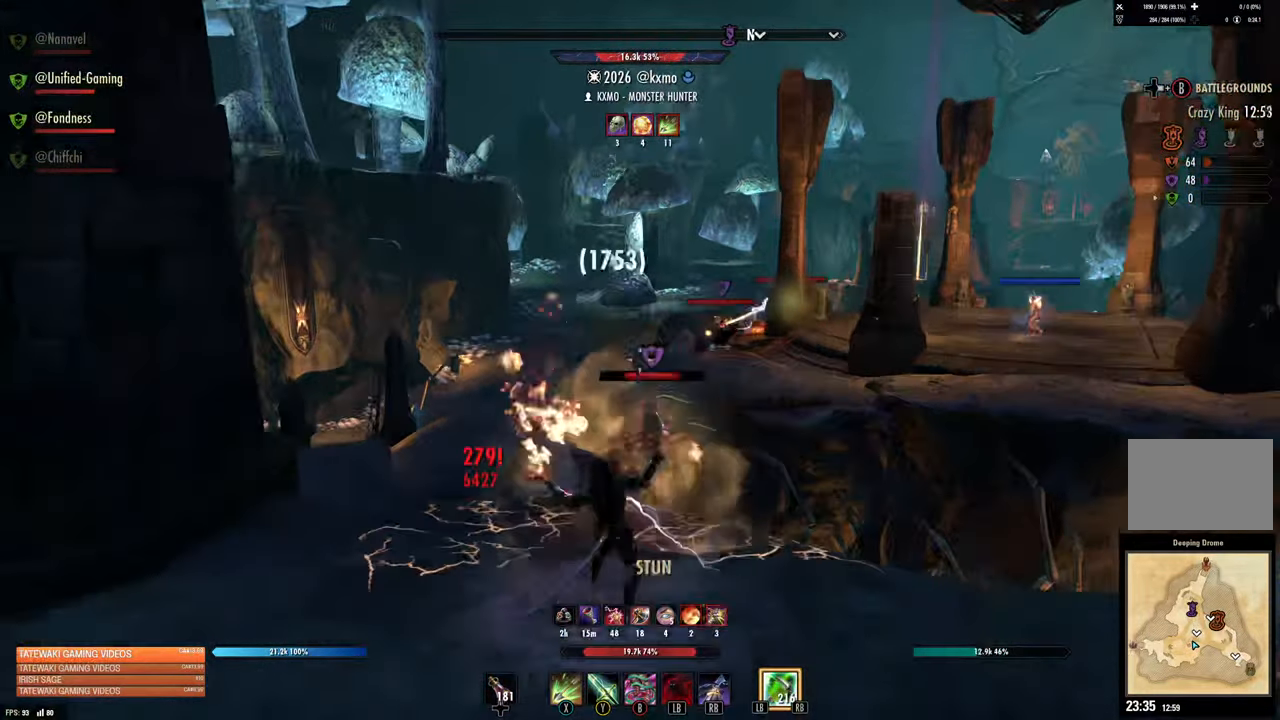
{"buttons": [], "left_stick": "down", "right_stick": "right", "events": [[17, "R2", "up"], [17, "right_stick", "center"], [83, "L2", "up"], [167, "R2", "down"], [267, "right_stick", "right"], [333, "R2", "up"]]}
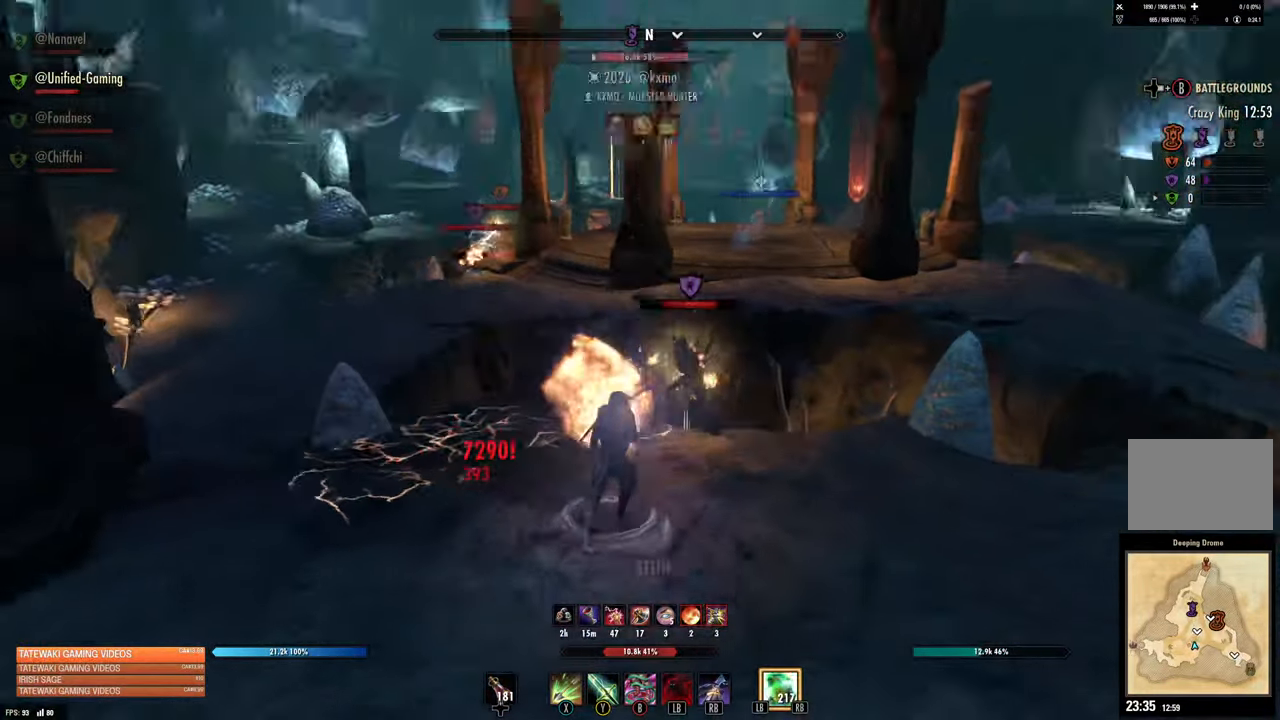
{"buttons": [], "left_stick": "down-right", "right_stick": "left", "events": [[17, "R1", "down"], [50, "L1", "down"], [50, "left_stick", "down-right"], [50, "right_stick", "center"], [83, "R1", "up"], [117, "L1", "up"], [167, "L1", "down"], [167, "R1", "down"], [167, "left_stick", "up-right"], [250, "R1", "up"], [267, "L1", "up"], [283, "R1", "down"], [333, "L1", "down"], [417, "L1", "up"], [417, "R1", "up"], [433, "right_stick", "left"], [450, "left_stick", "down-right"]]}